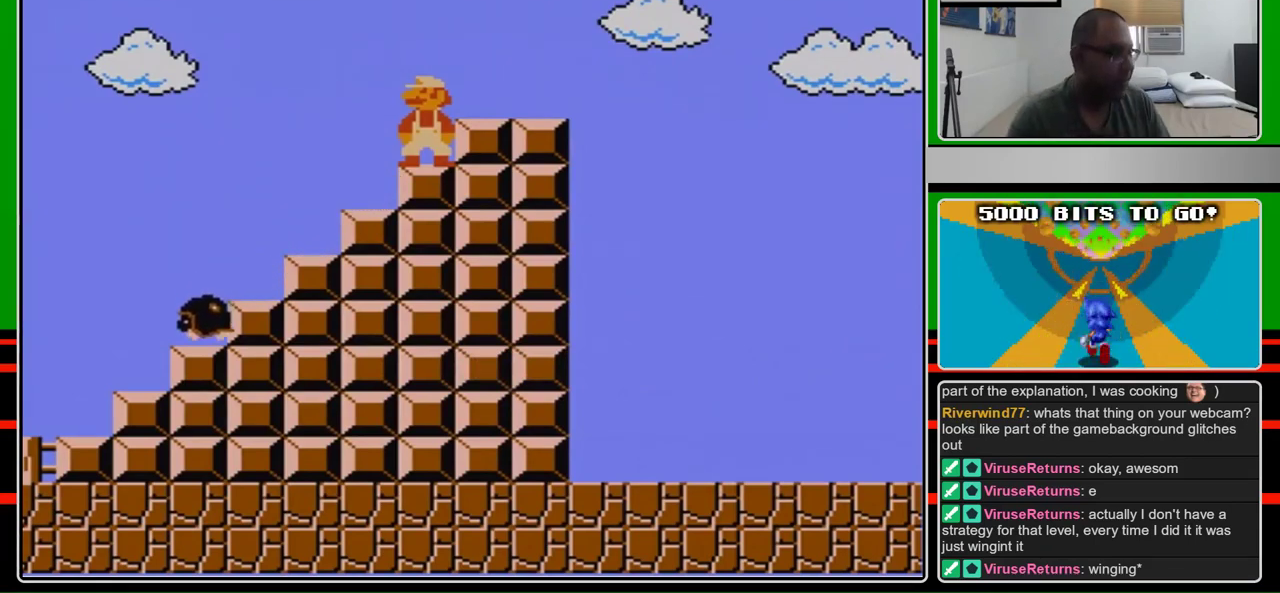
Gameplay with a controller (Nintendo layout); each line is a JSON object with the inputs held at the frame after it. "events" lists button and stick changes between this image and that frame as [ms after this image, input, new state], when the widget could be followed in between. Not read: L3 R3.
{"buttons": ["B"], "events": [[467, "B", "down"]]}
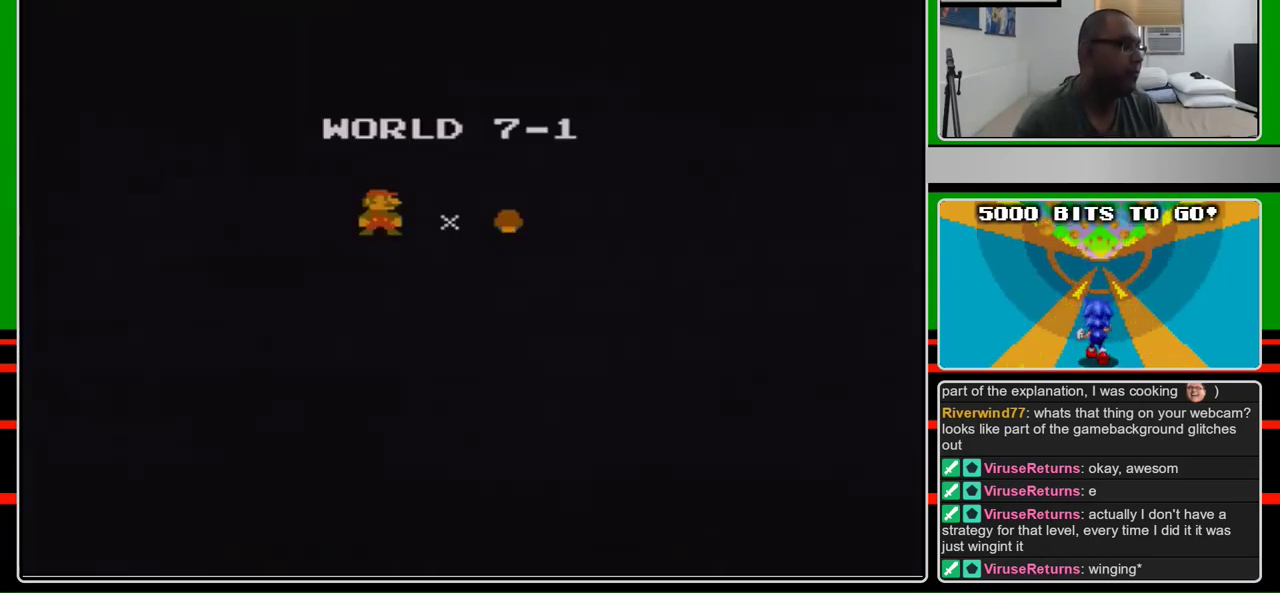
{"buttons": ["B", "DPAD_RIGHT"], "events": [[200, "DPAD_RIGHT", "down"], [333, "DPAD_RIGHT", "up"], [500, "DPAD_RIGHT", "down"]]}
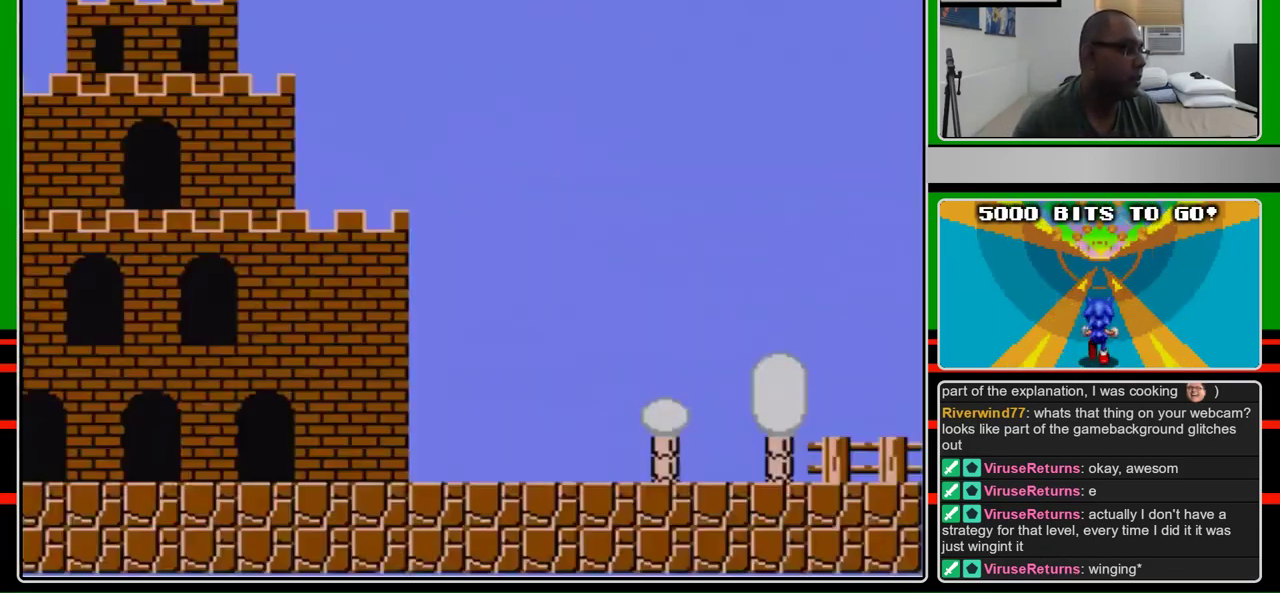
{"buttons": ["B", "DPAD_RIGHT"], "events": []}
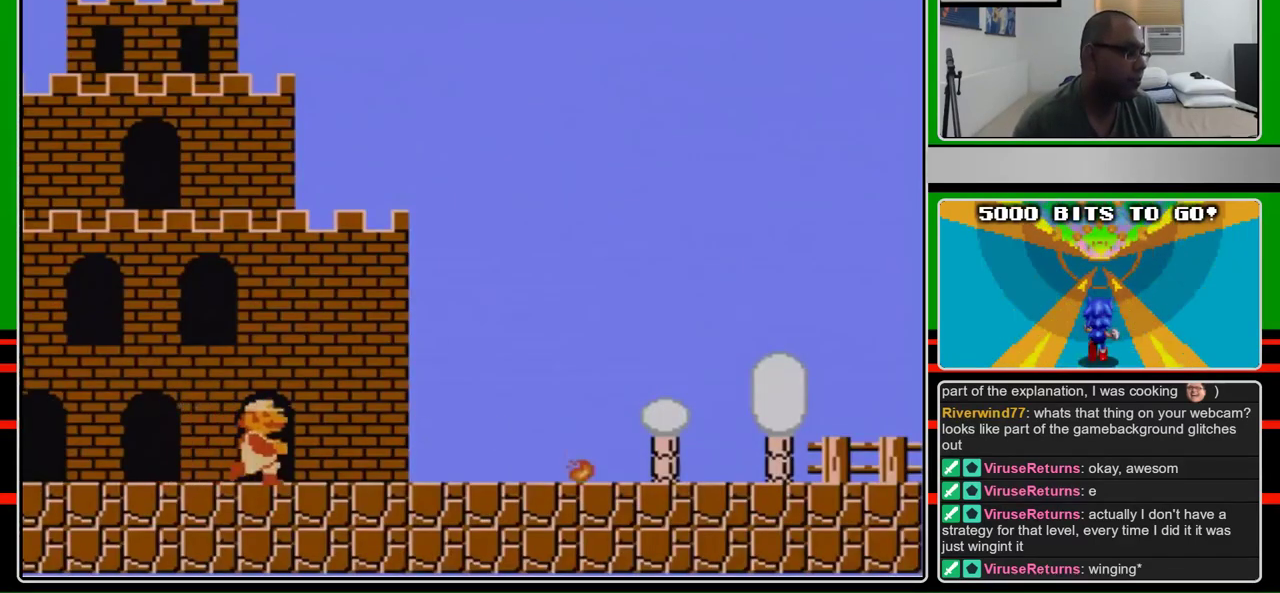
{"buttons": ["B", "DPAD_RIGHT"], "events": []}
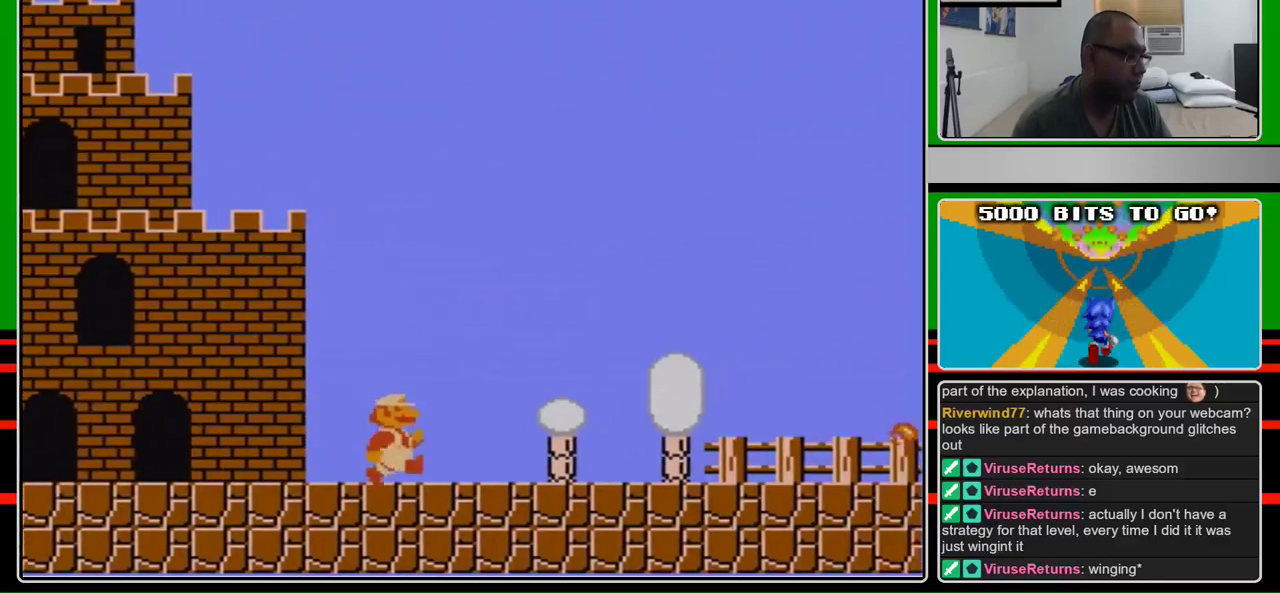
{"buttons": ["B", "DPAD_RIGHT"], "events": []}
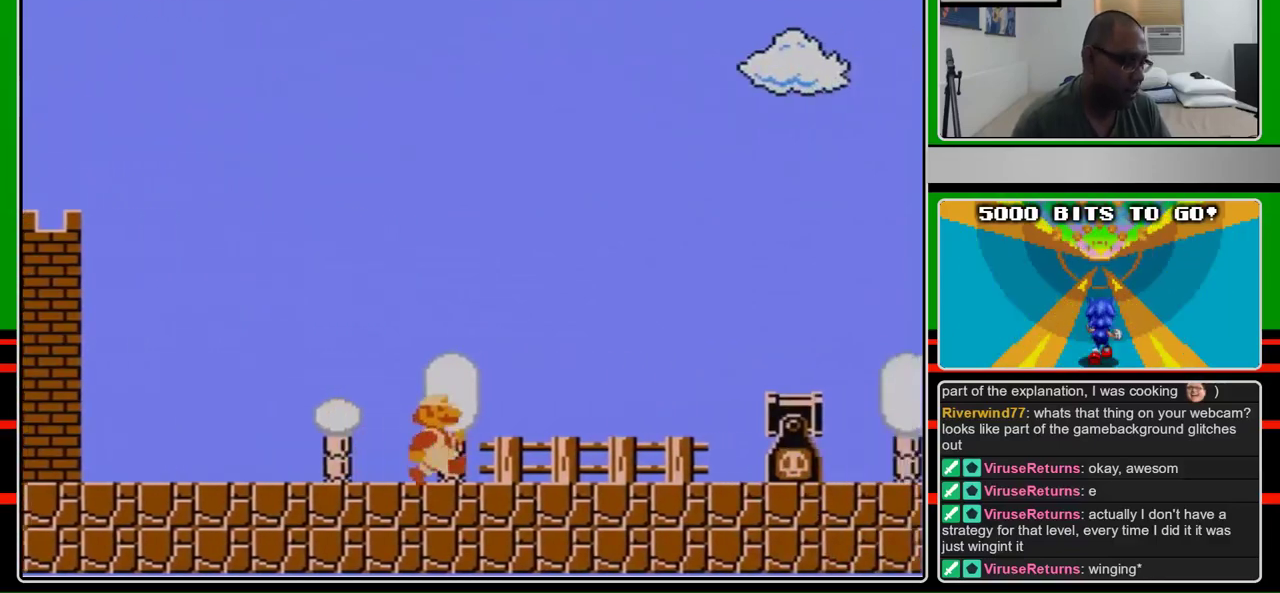
{"buttons": ["A", "B", "DPAD_RIGHT"], "events": [[400, "A", "down"]]}
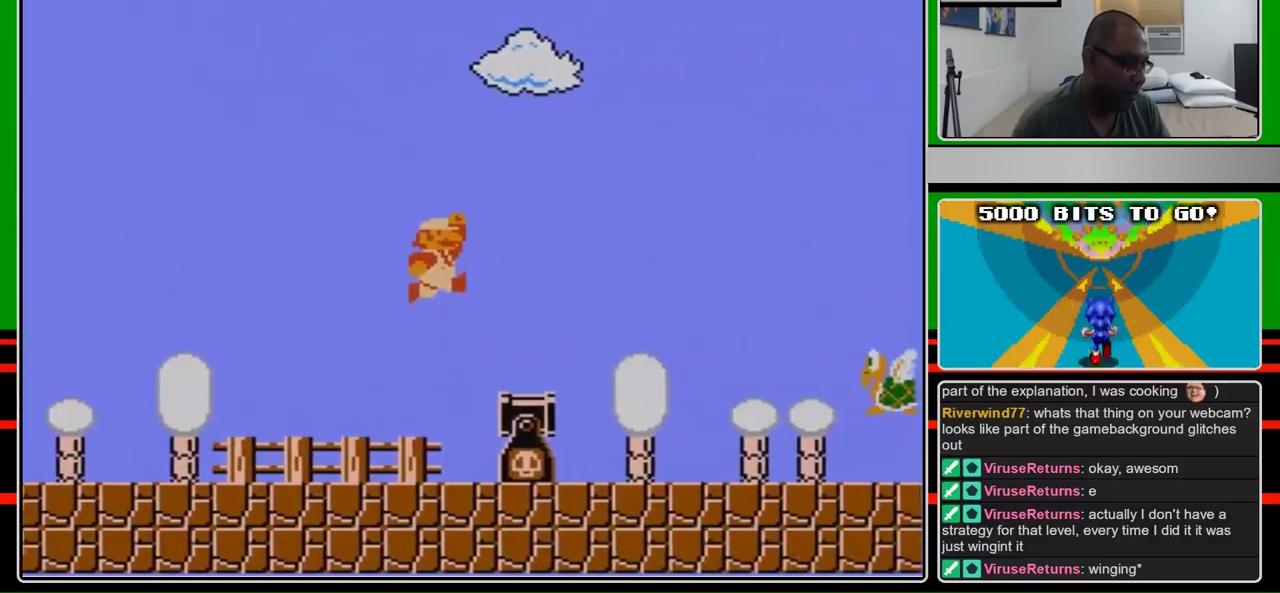
{"buttons": ["A", "B", "DPAD_RIGHT"], "events": [[100, "A", "up"], [467, "A", "down"]]}
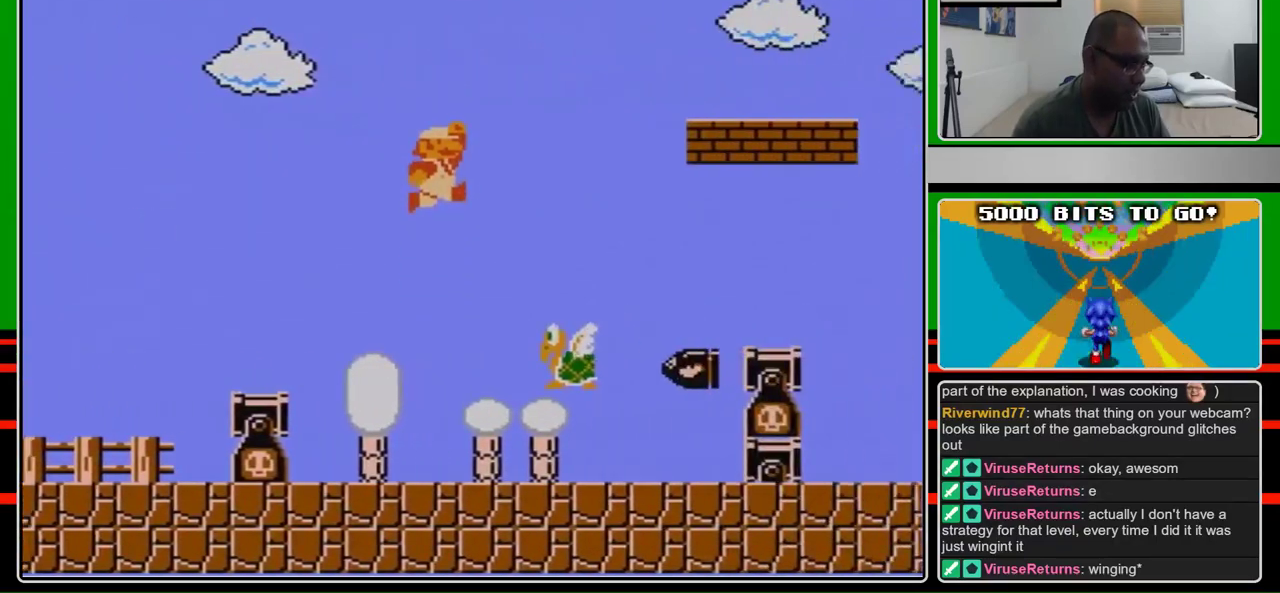
{"buttons": ["B", "DPAD_RIGHT"], "events": [[467, "A", "up"]]}
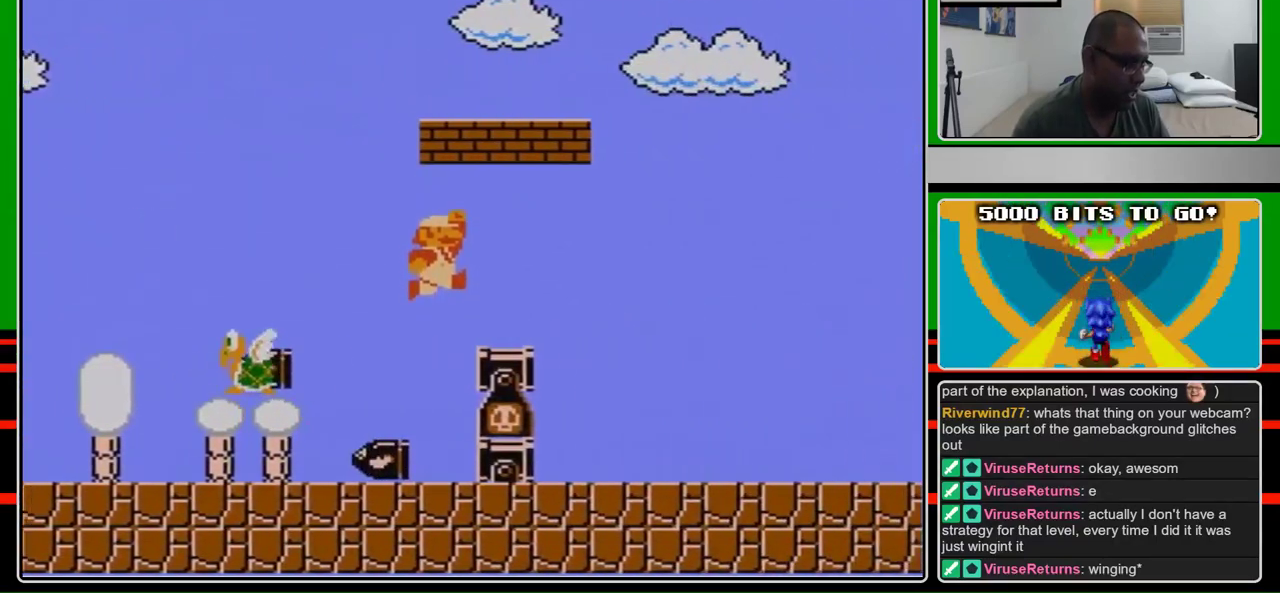
{"buttons": ["A", "B", "DPAD_RIGHT"], "events": [[400, "A", "down"]]}
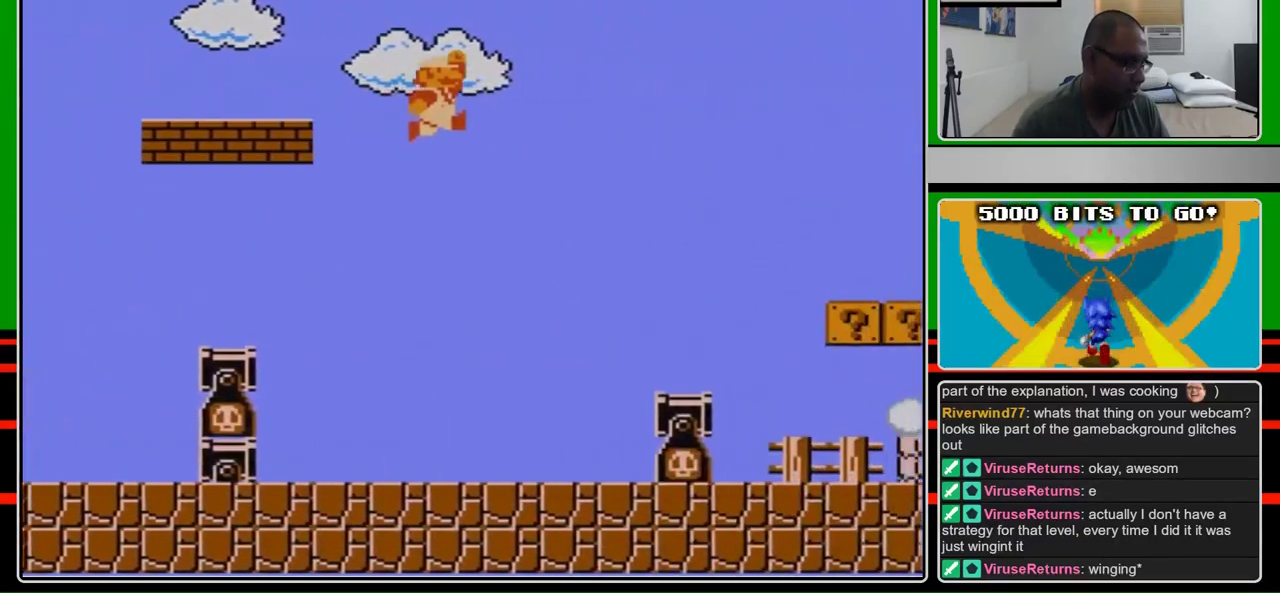
{"buttons": ["B", "DPAD_RIGHT"], "events": [[233, "A", "up"]]}
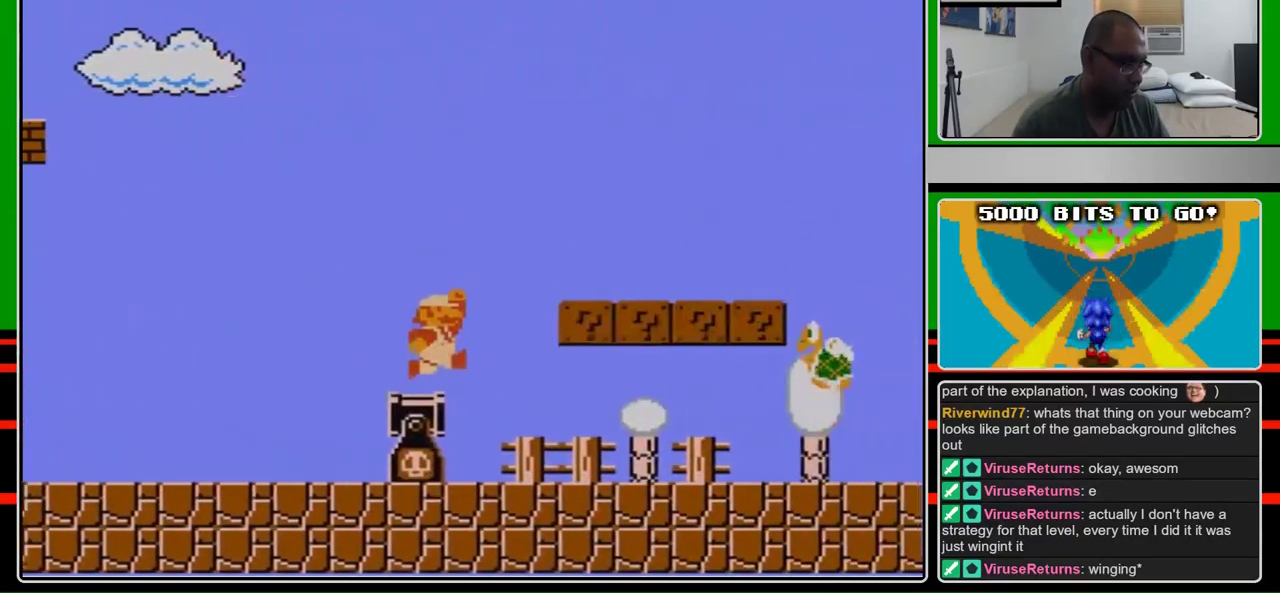
{"buttons": ["B", "DPAD_RIGHT"], "events": [[233, "A", "down"], [400, "A", "up"]]}
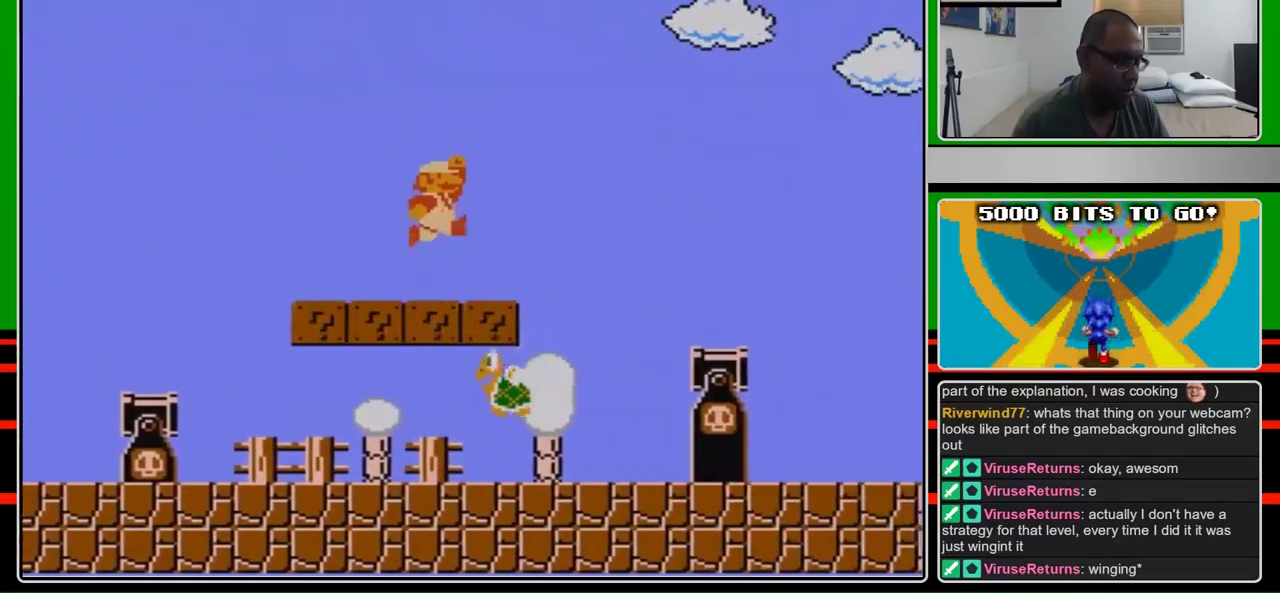
{"buttons": ["B", "DPAD_RIGHT"], "events": [[167, "A", "down"], [367, "A", "up"]]}
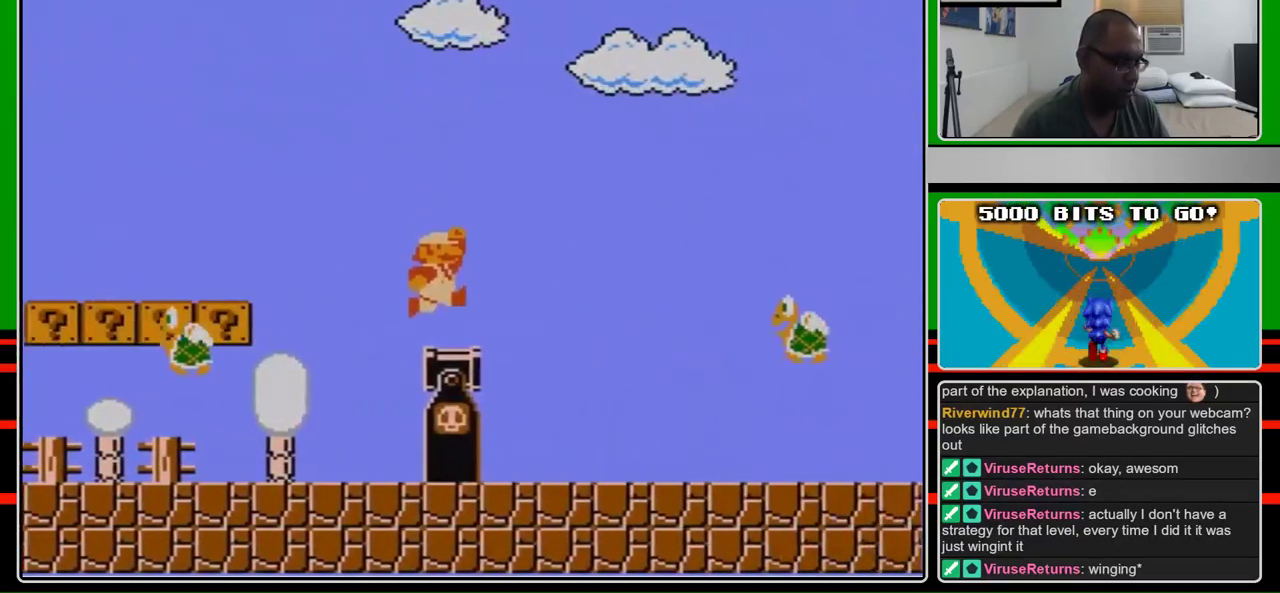
{"buttons": ["A", "B", "DPAD_RIGHT"], "events": [[333, "A", "down"]]}
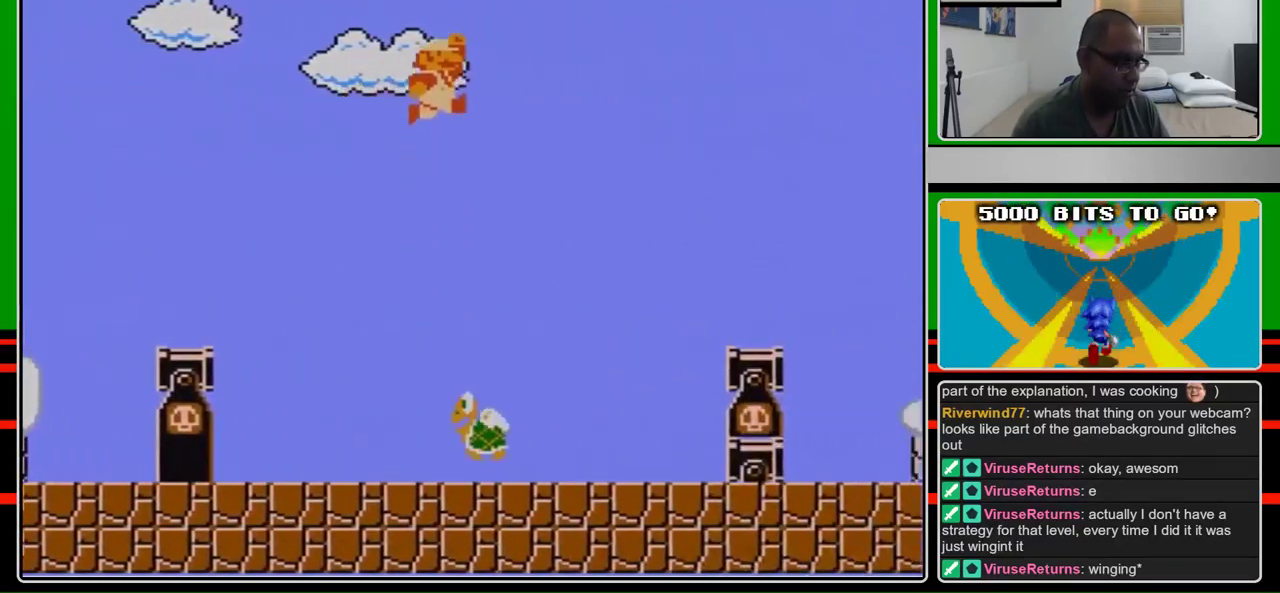
{"buttons": ["A", "B", "DPAD_RIGHT"], "events": []}
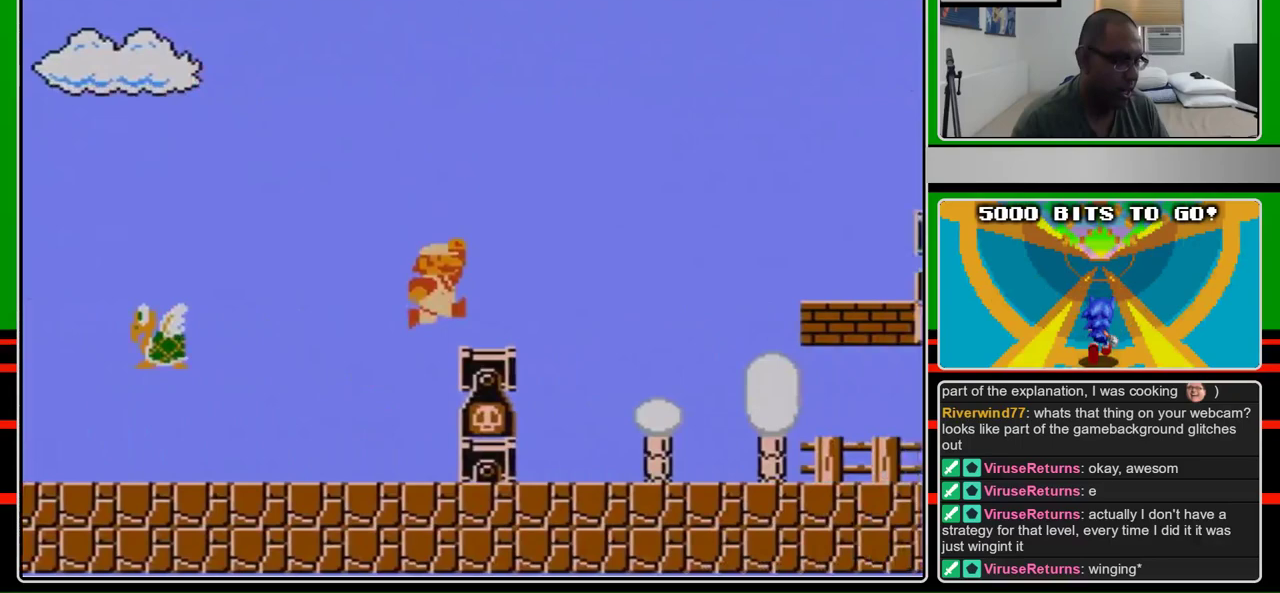
{"buttons": ["A", "B", "DPAD_RIGHT"], "events": [[100, "A", "up"], [400, "A", "down"]]}
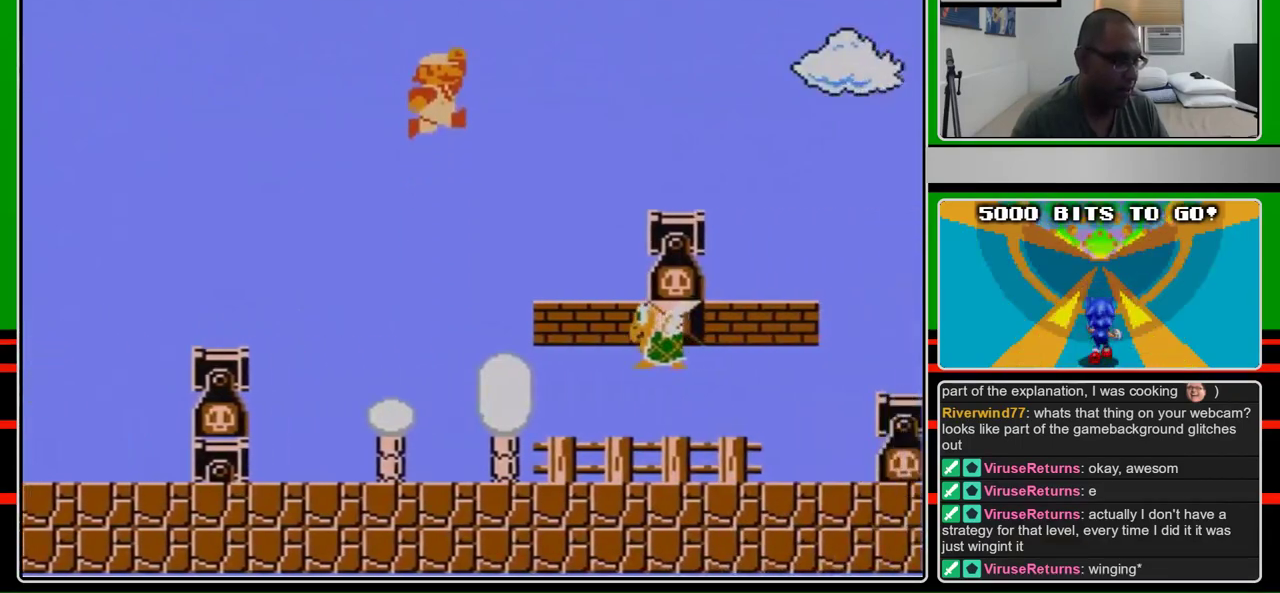
{"buttons": ["A", "B", "DPAD_RIGHT"], "events": []}
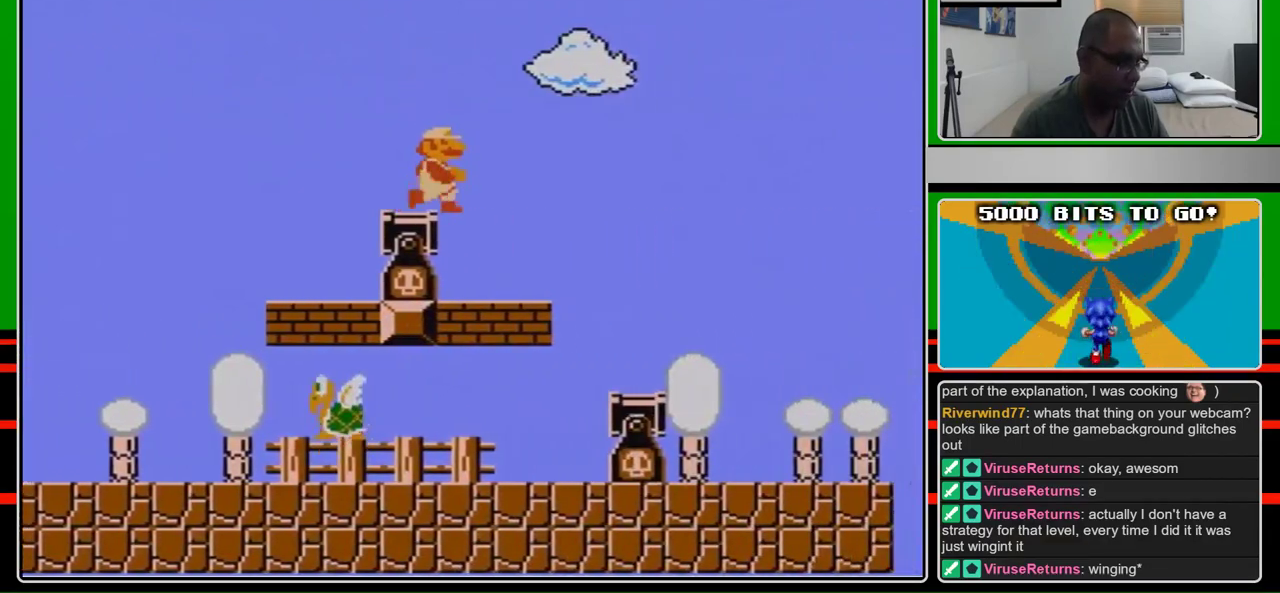
{"buttons": ["B", "DPAD_RIGHT"], "events": [[33, "A", "up"]]}
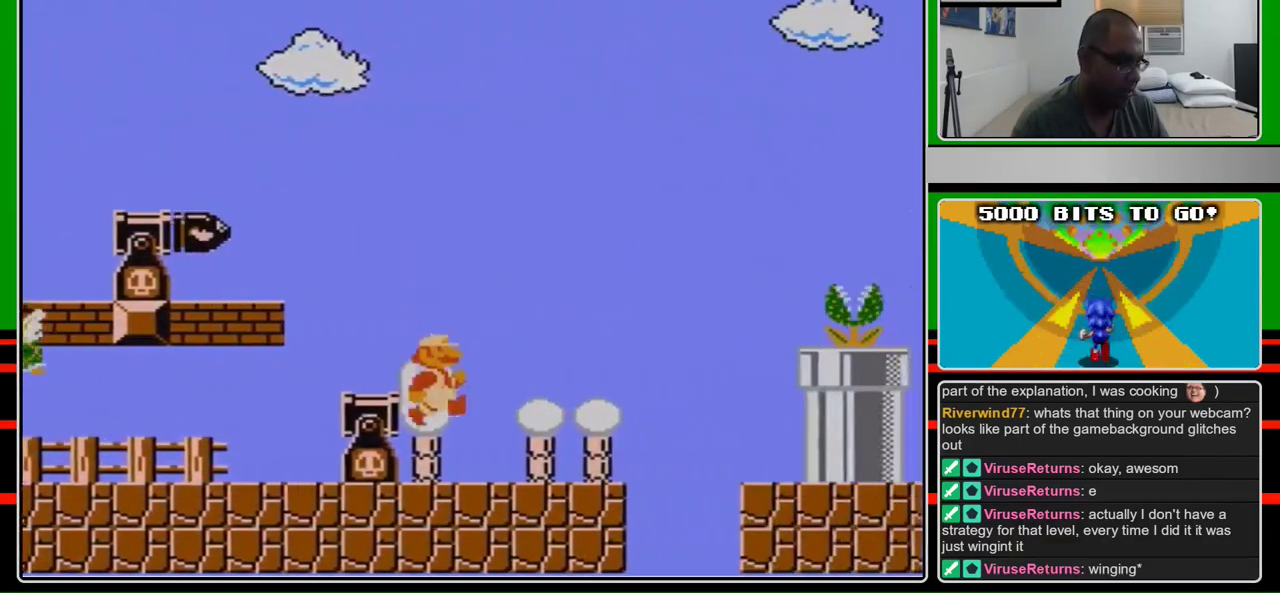
{"buttons": ["A", "DPAD_RIGHT"], "events": [[467, "A", "down"], [500, "B", "up"]]}
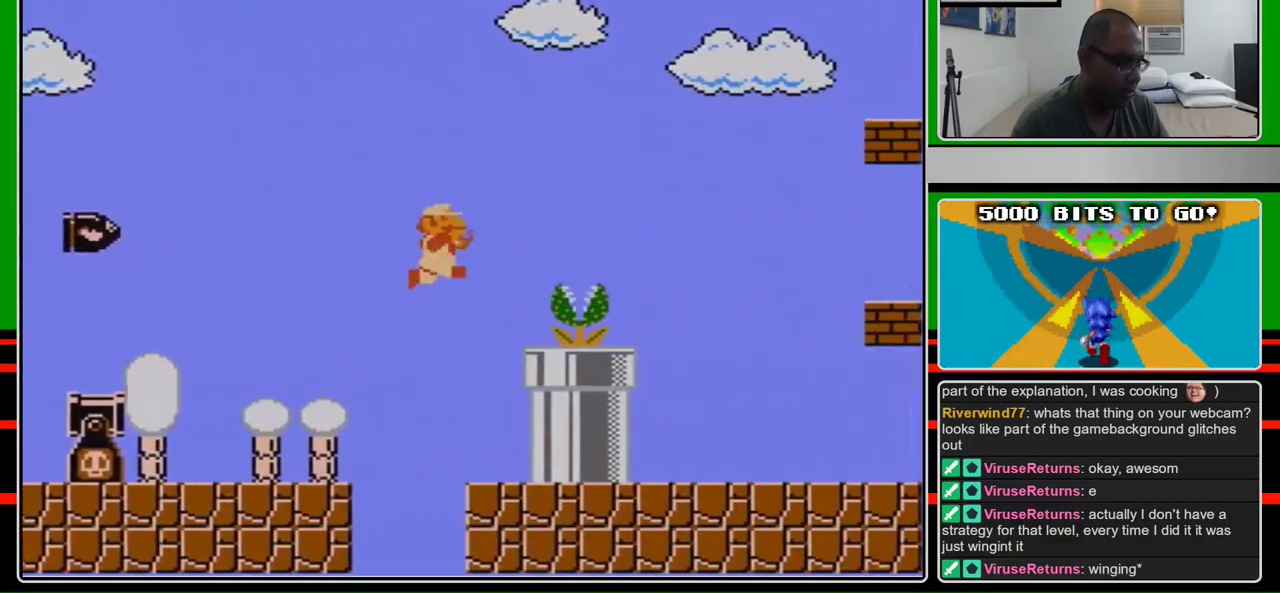
{"buttons": ["B", "DPAD_RIGHT"], "events": [[233, "A", "up"], [233, "B", "down"]]}
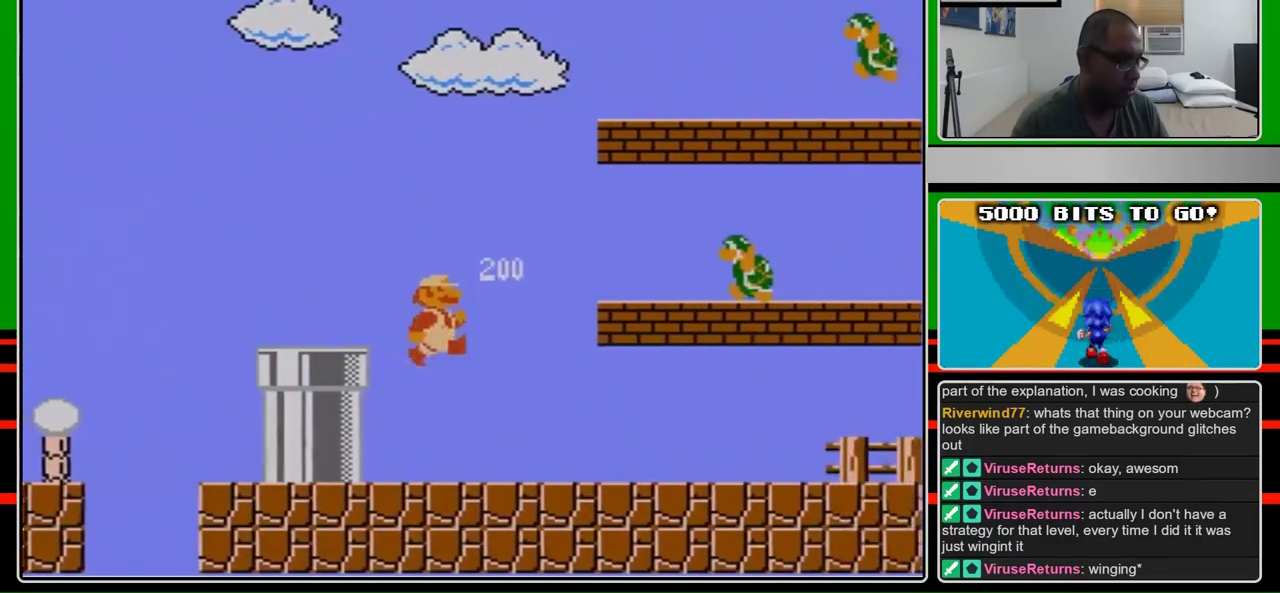
{"buttons": ["B", "DPAD_RIGHT"], "events": []}
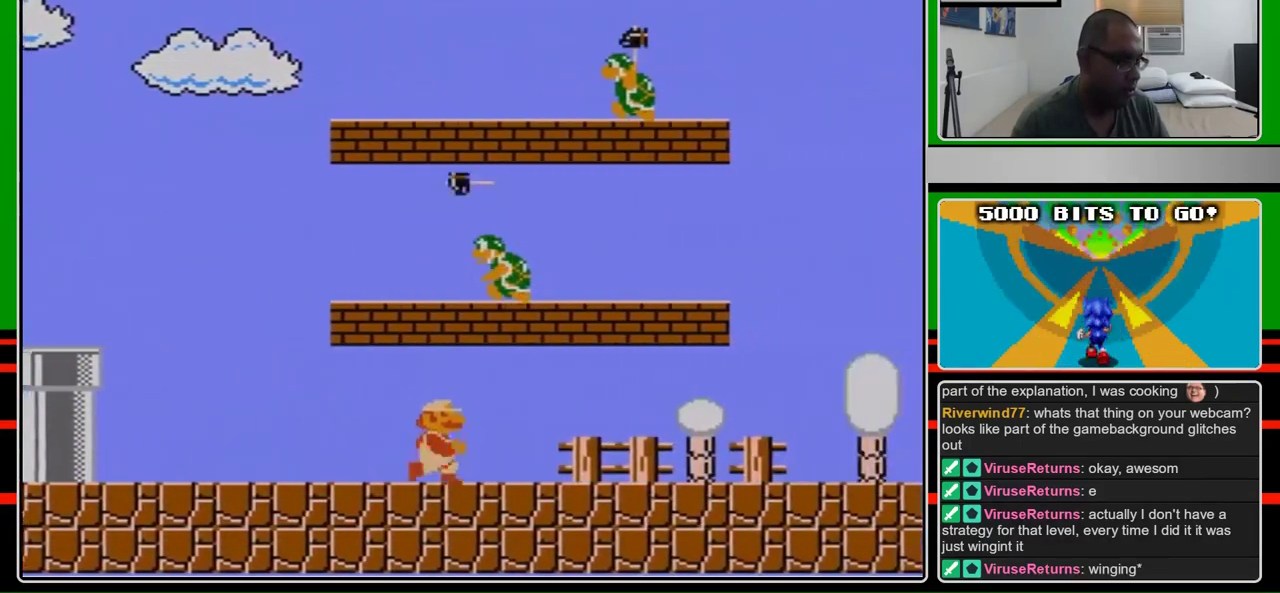
{"buttons": ["B", "DPAD_RIGHT"], "events": [[400, "A", "down"], [500, "A", "up"]]}
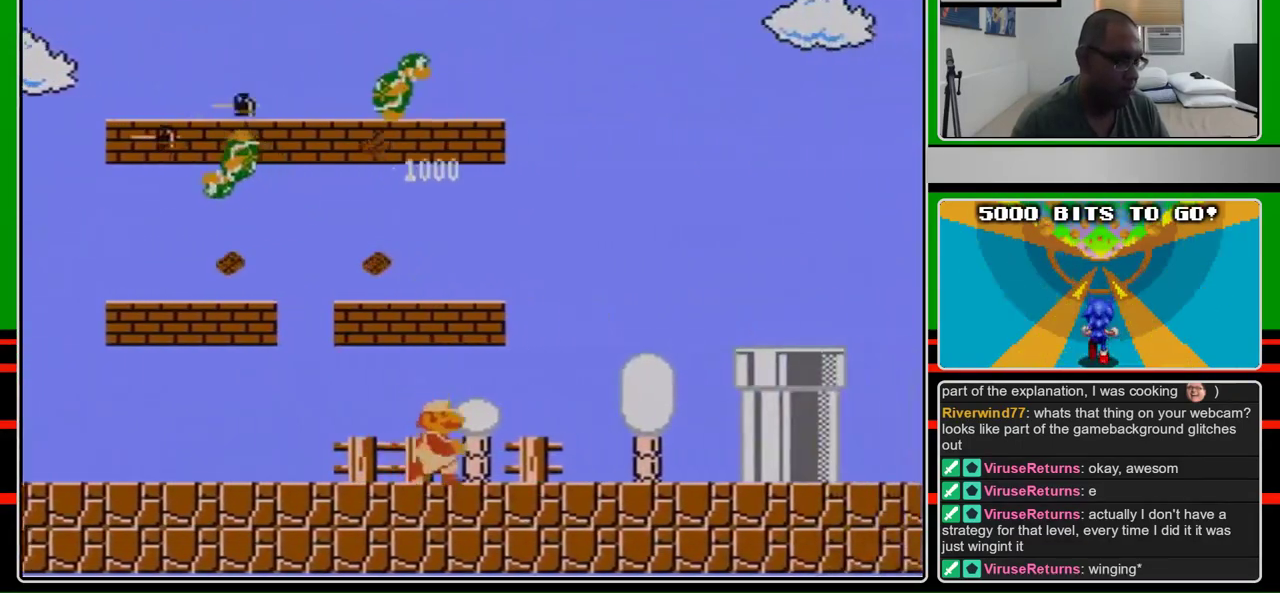
{"buttons": ["B", "DPAD_LEFT"], "events": [[267, "DPAD_RIGHT", "up"], [300, "DPAD_LEFT", "down"]]}
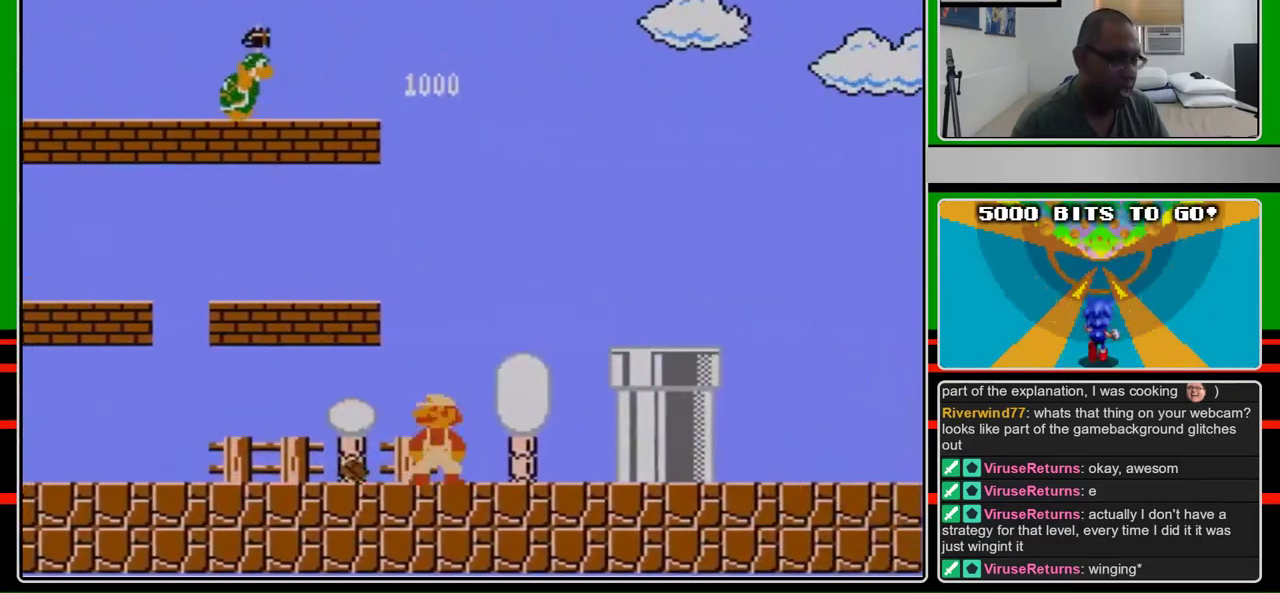
{"buttons": [], "events": [[33, "DPAD_LEFT", "up"], [433, "B", "up"]]}
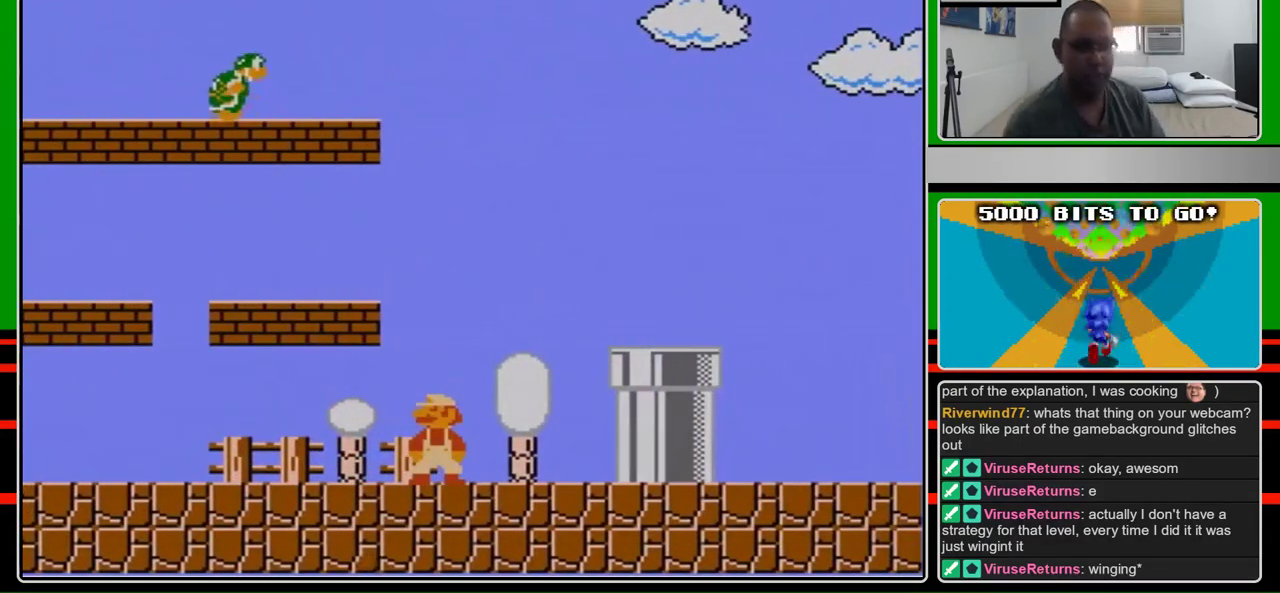
{"buttons": [], "events": []}
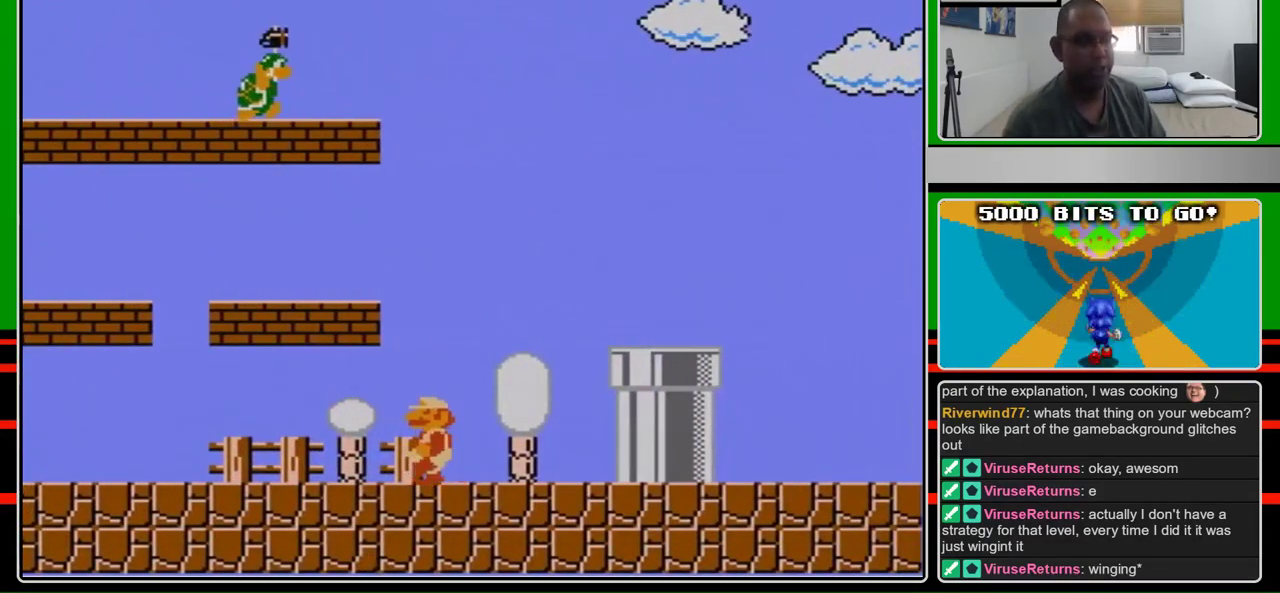
{"buttons": [], "events": [[67, "DPAD_LEFT", "down"], [200, "DPAD_LEFT", "up"]]}
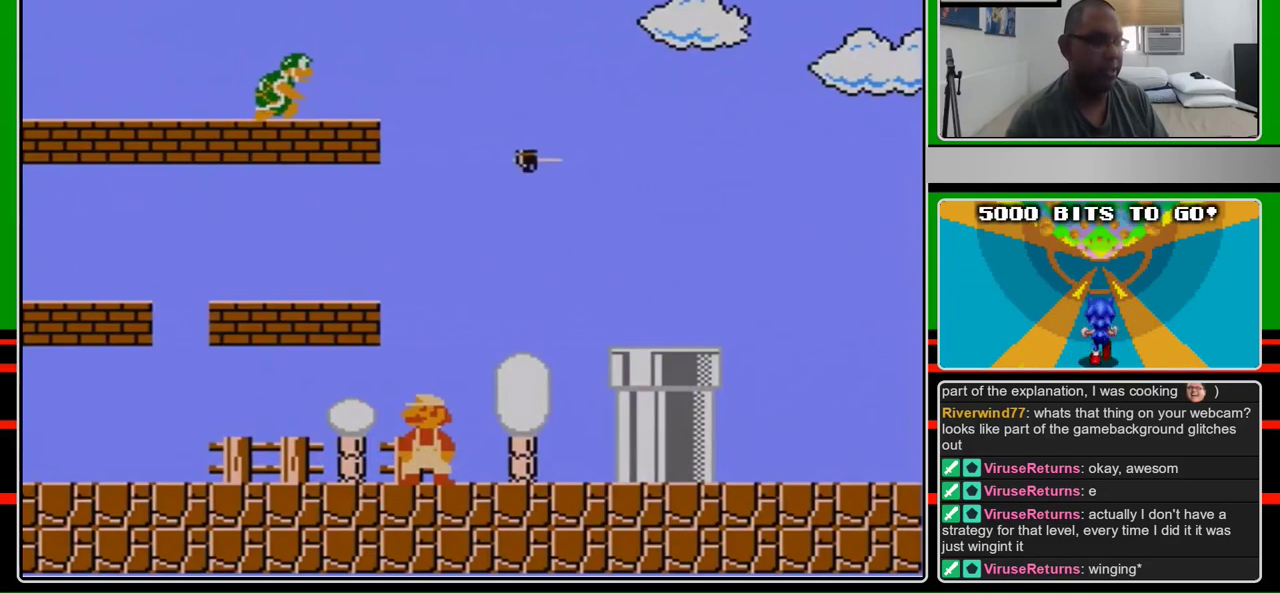
{"buttons": [], "events": []}
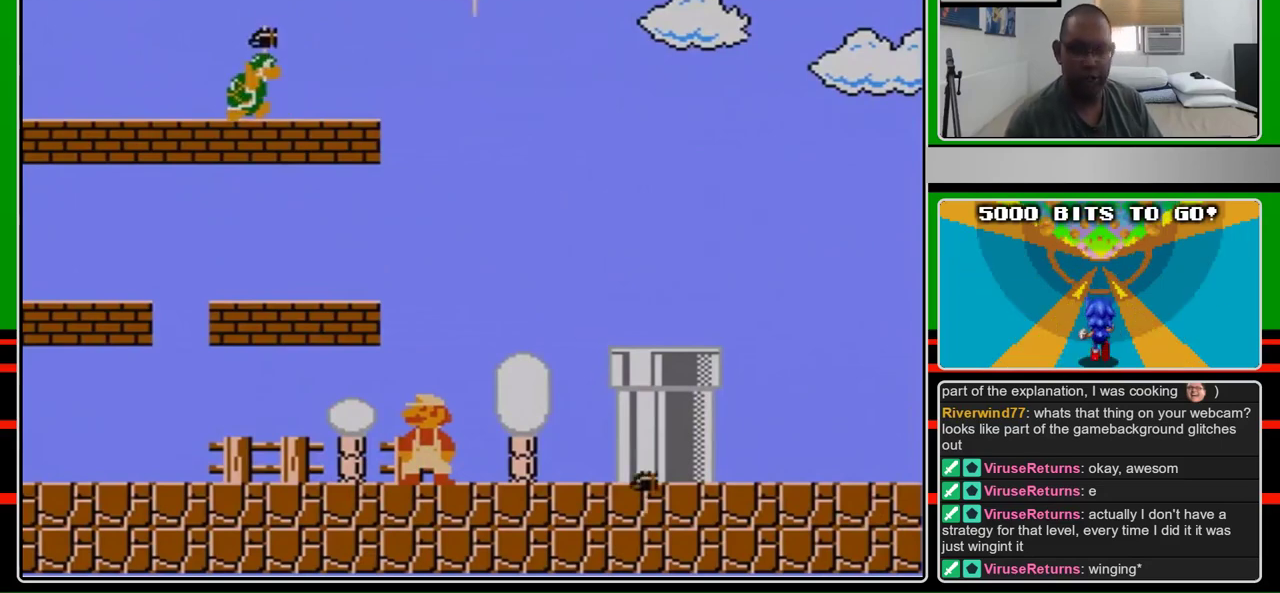
{"buttons": [], "events": []}
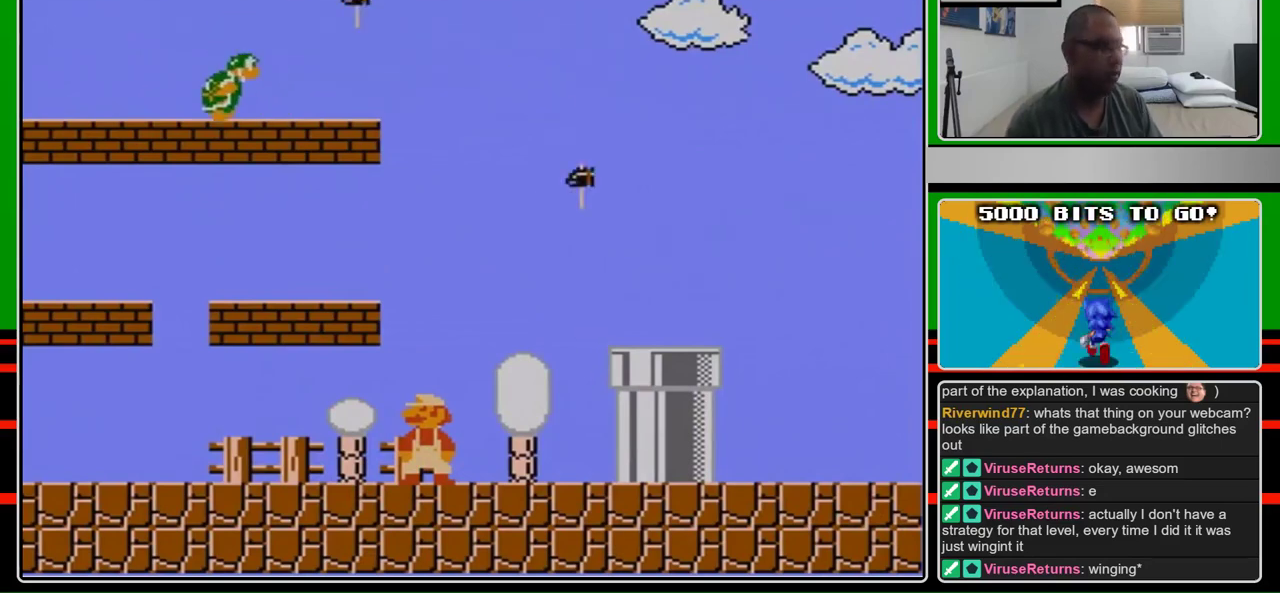
{"buttons": ["DPAD_LEFT"], "events": [[233, "DPAD_LEFT", "down"]]}
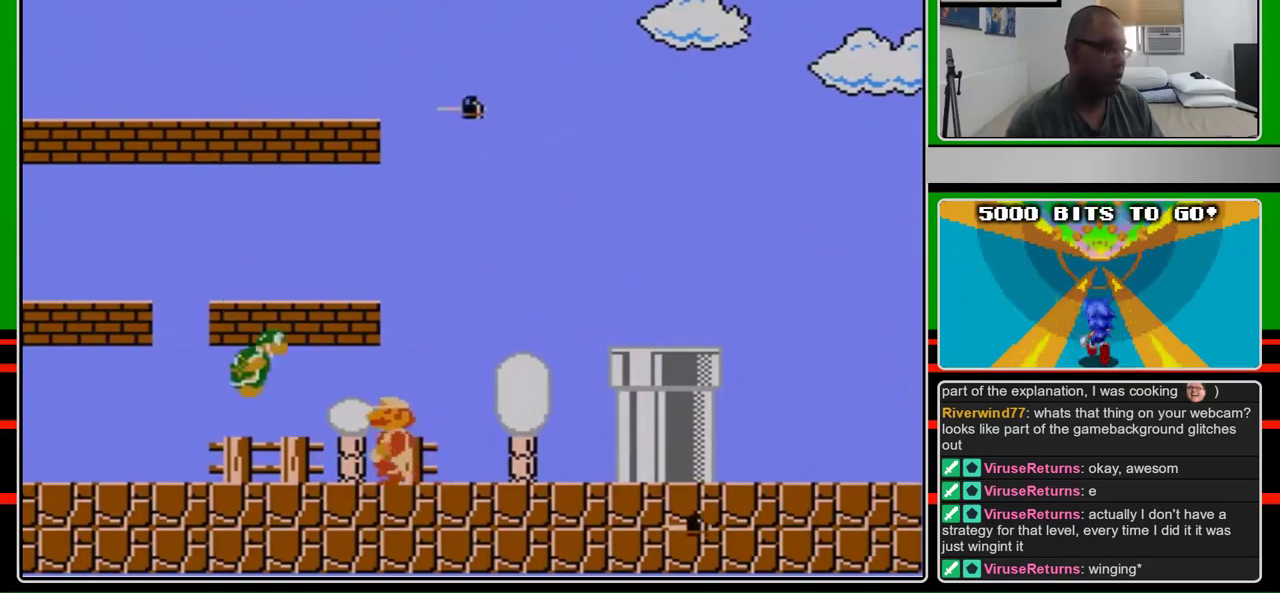
{"buttons": [], "events": [[33, "DPAD_LEFT", "up"], [233, "B", "down"], [367, "B", "up"]]}